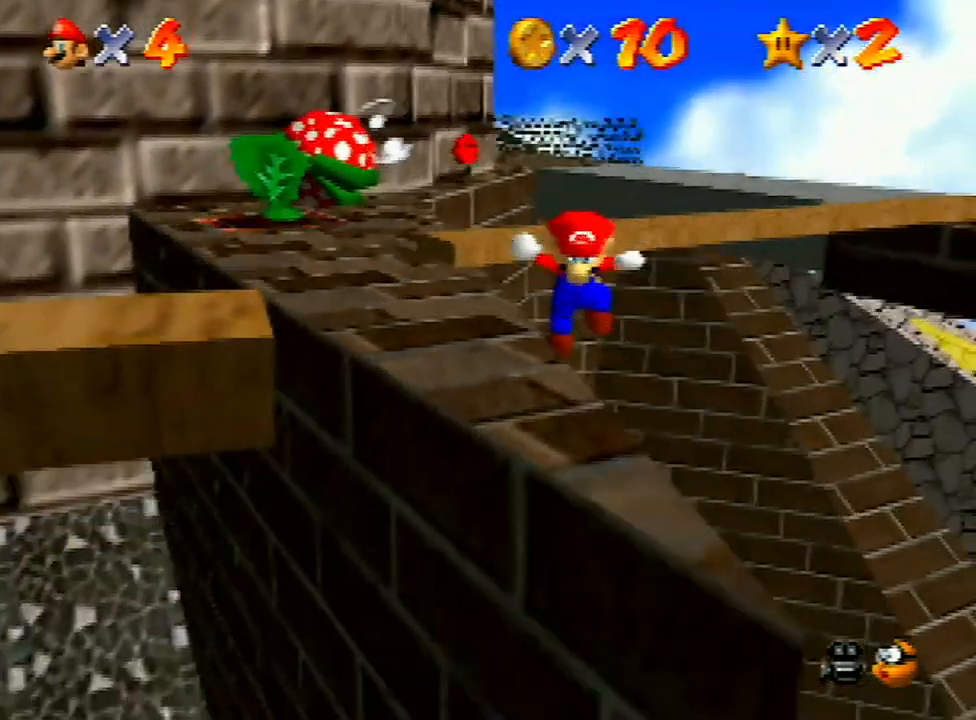
Gameplay with a controller (Nintendo layout); each line is a JSON object with the inputs held at the frame after it. "events" lists button and stick changes between this image and that frame as [ms after this image, input, new state], when the widget could be followed in between. Not read: L3 R3.
{"buttons": [], "left_stick": "down", "events": []}
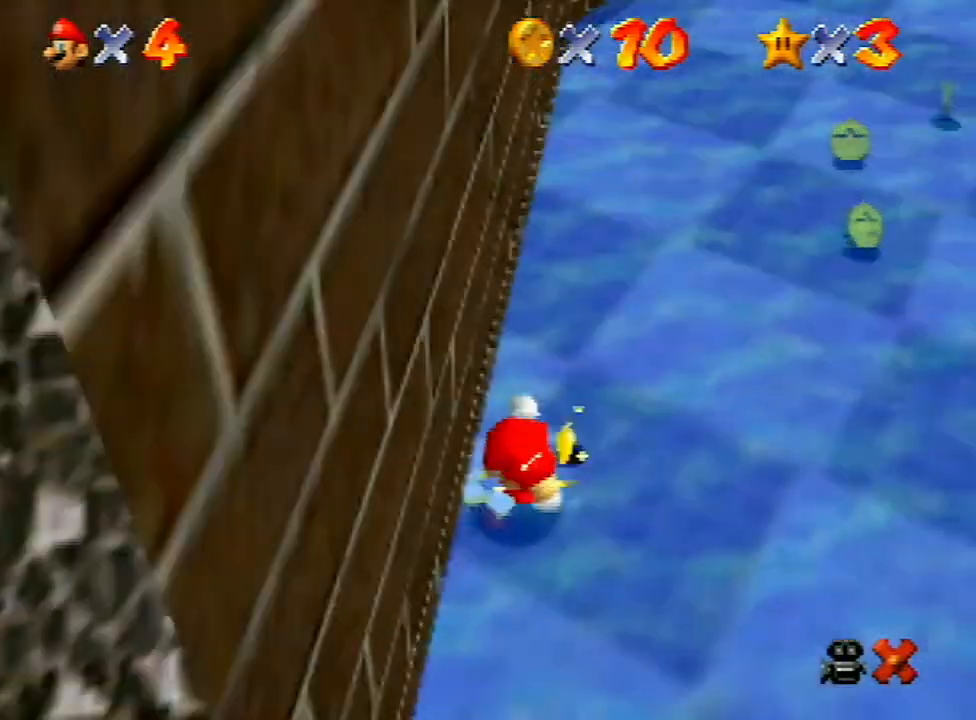
{"buttons": ["A"], "left_stick": "center", "events": [[233, "left_stick", "center"], [467, "A", "down"]]}
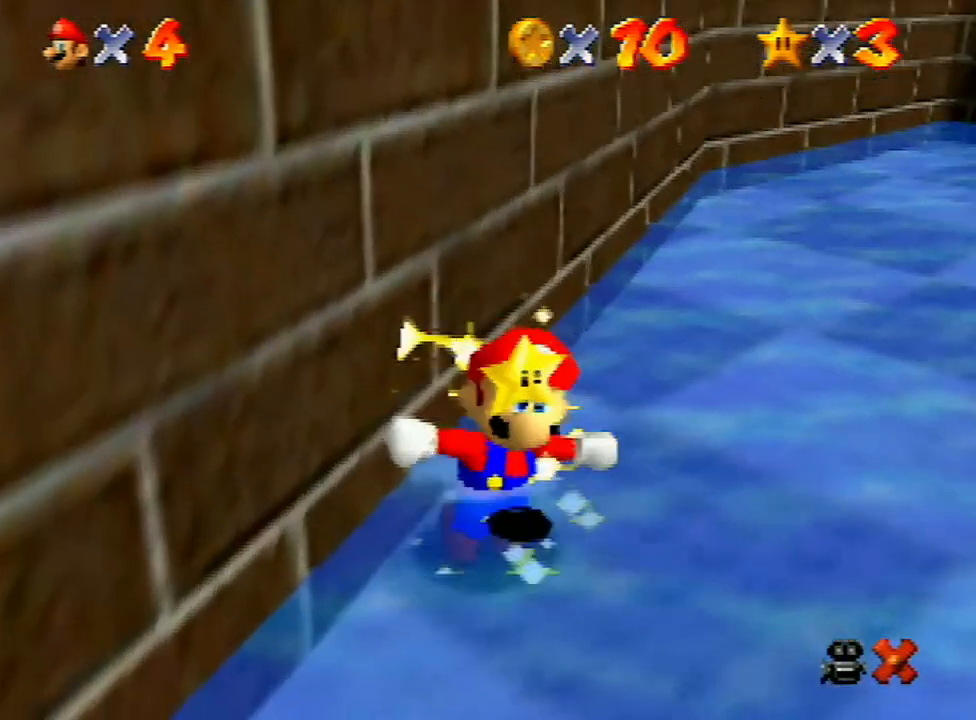
{"buttons": [], "left_stick": "center", "events": [[100, "A", "up"], [167, "A", "down"], [233, "A", "up"], [367, "A", "down"], [467, "A", "up"]]}
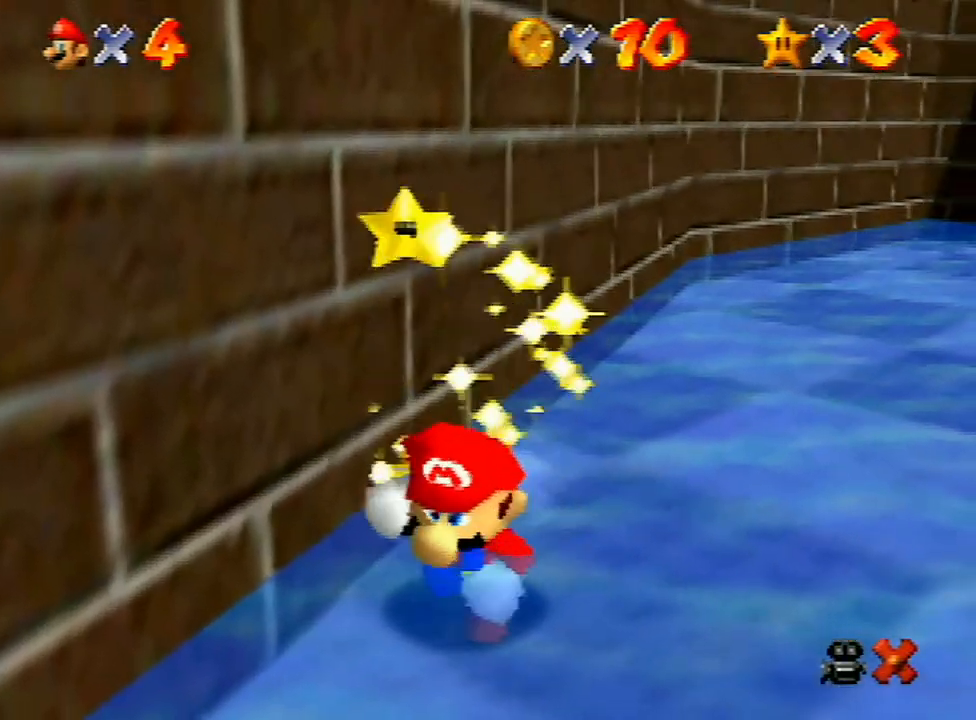
{"buttons": [], "left_stick": "center", "events": [[33, "A", "down"], [33, "B", "down"], [100, "B", "up"], [167, "A", "up"], [233, "A", "down"], [233, "B", "down"], [333, "A", "up"], [333, "B", "up"], [433, "A", "down"], [433, "B", "down"], [500, "A", "up"], [500, "B", "up"]]}
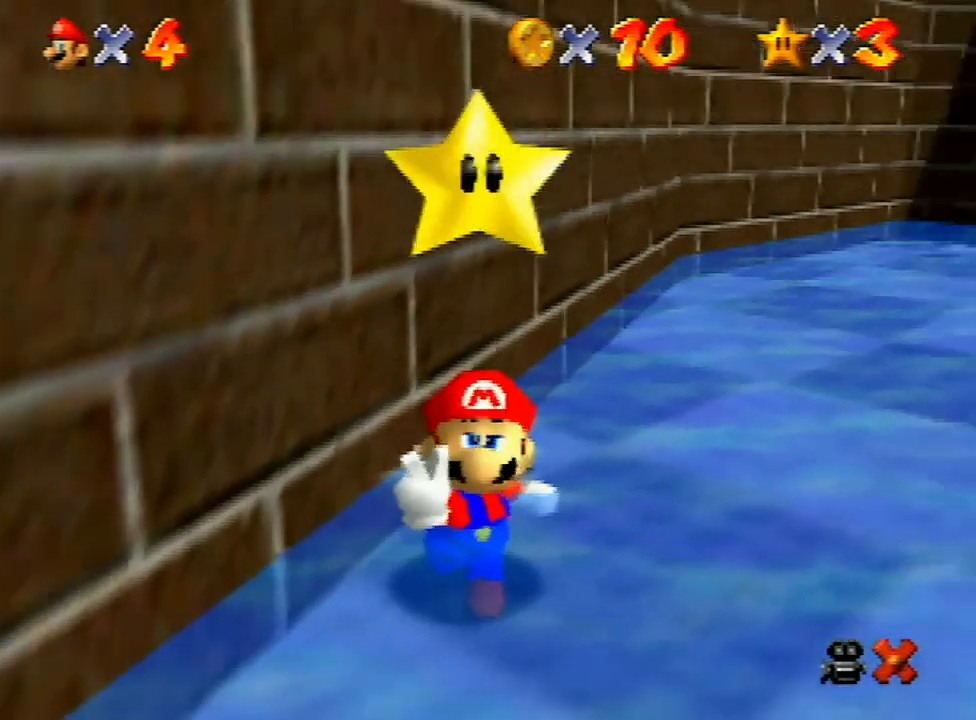
{"buttons": ["A"], "left_stick": "center", "events": [[100, "A", "down"], [100, "B", "down"], [233, "A", "up"], [233, "B", "up"], [300, "A", "down"], [300, "B", "down"], [400, "A", "up"], [400, "B", "up"], [467, "A", "down"]]}
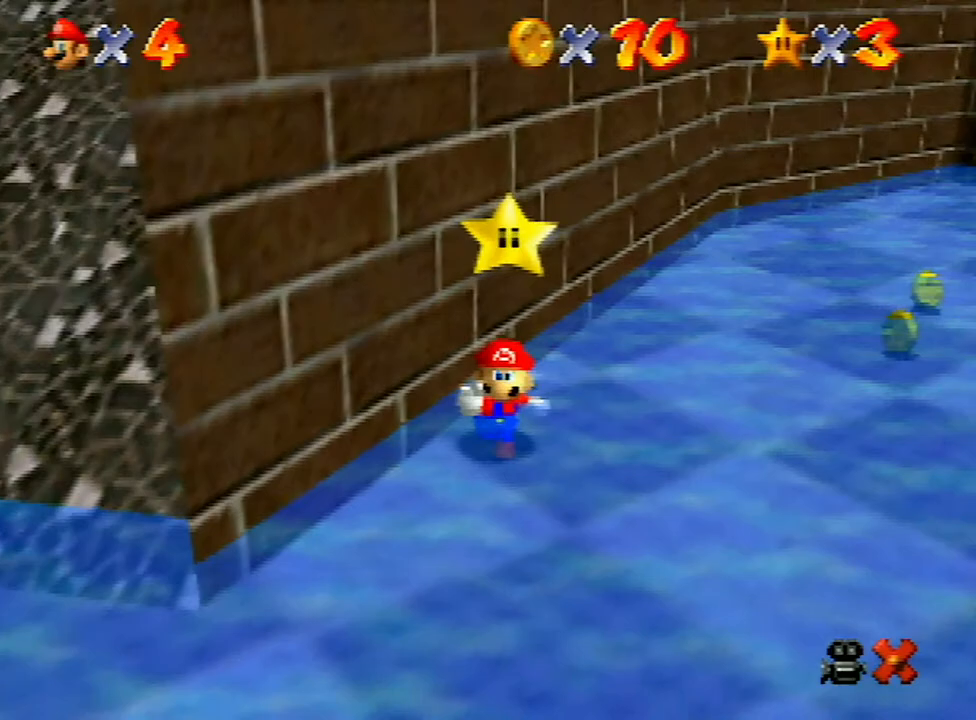
{"buttons": [], "left_stick": "center", "events": [[133, "A", "up"], [167, "A", "down"], [200, "B", "down"], [300, "A", "up"], [300, "B", "up"], [367, "A", "down"], [400, "B", "down"], [467, "B", "up"], [500, "A", "up"]]}
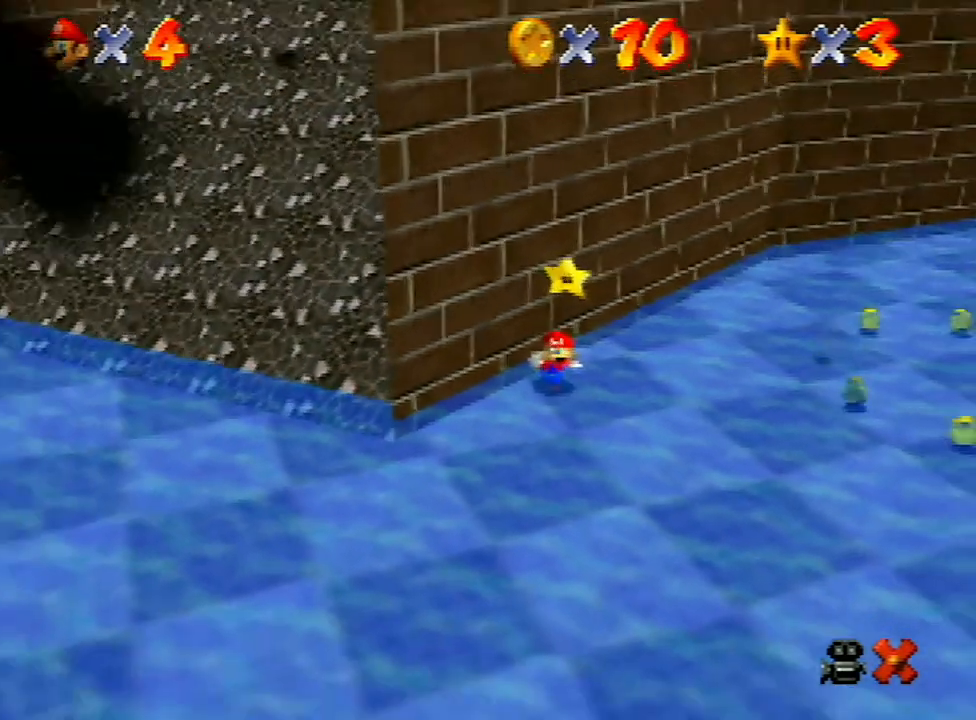
{"buttons": ["A", "B"], "left_stick": "center", "events": [[33, "A", "down"], [33, "B", "down"], [167, "B", "up"], [200, "A", "up"], [267, "A", "down"], [267, "B", "down"], [367, "A", "up"], [367, "B", "up"], [433, "A", "down"], [433, "B", "down"]]}
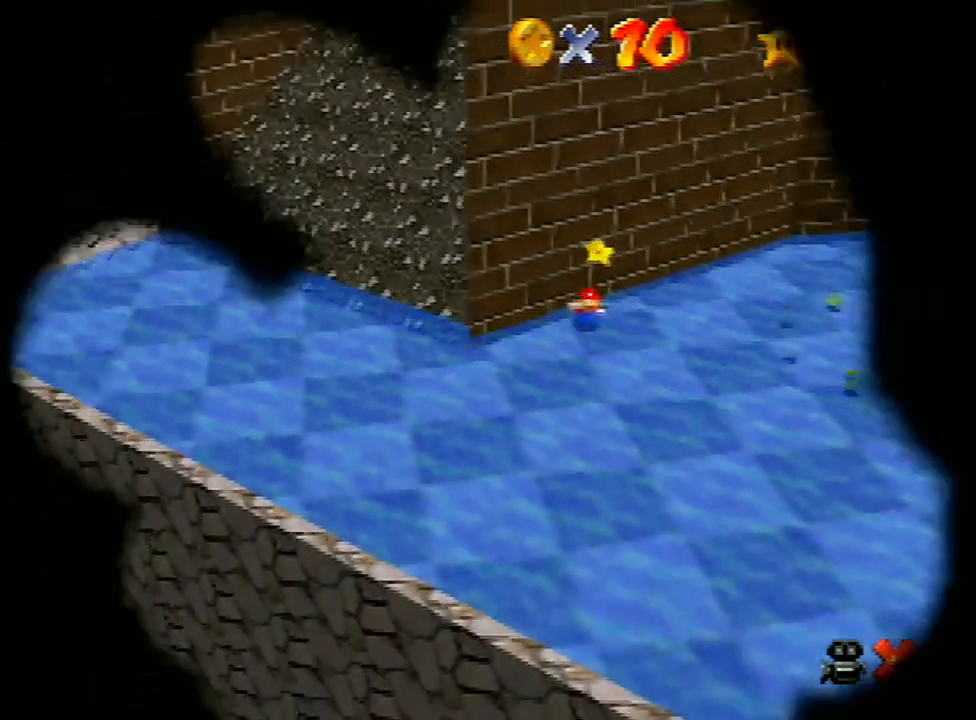
{"buttons": [], "left_stick": "center", "events": [[67, "A", "up"], [67, "B", "up"], [133, "A", "down"], [167, "B", "down"], [267, "A", "up"], [267, "B", "up"], [333, "A", "down"], [333, "B", "down"], [433, "A", "up"], [433, "B", "up"]]}
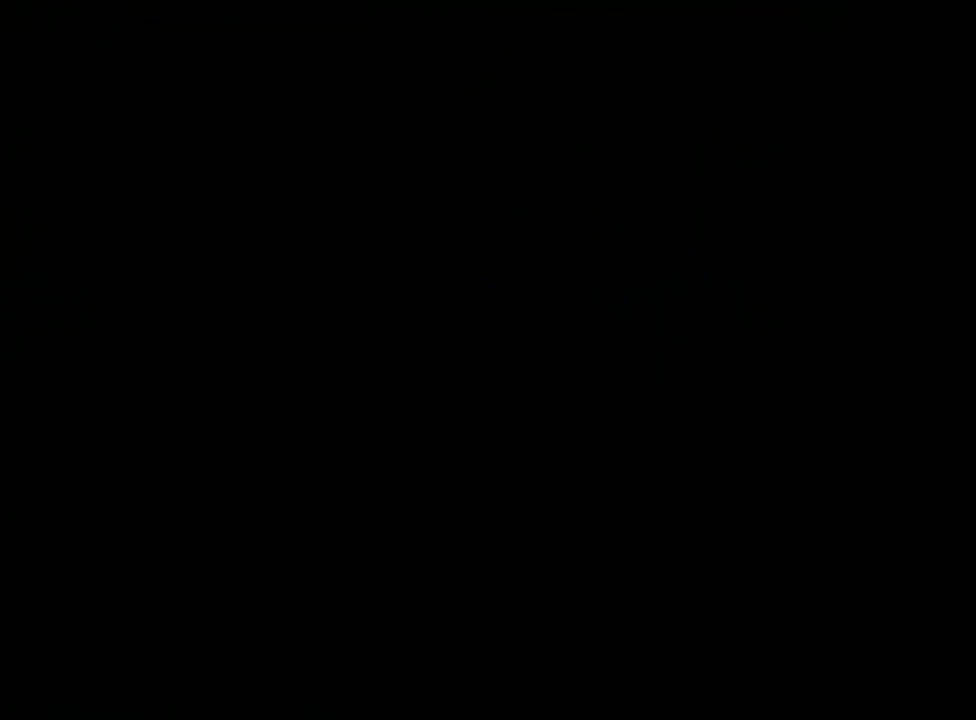
{"buttons": ["A", "B"], "left_stick": "center", "events": [[500, "A", "down"], [500, "B", "down"]]}
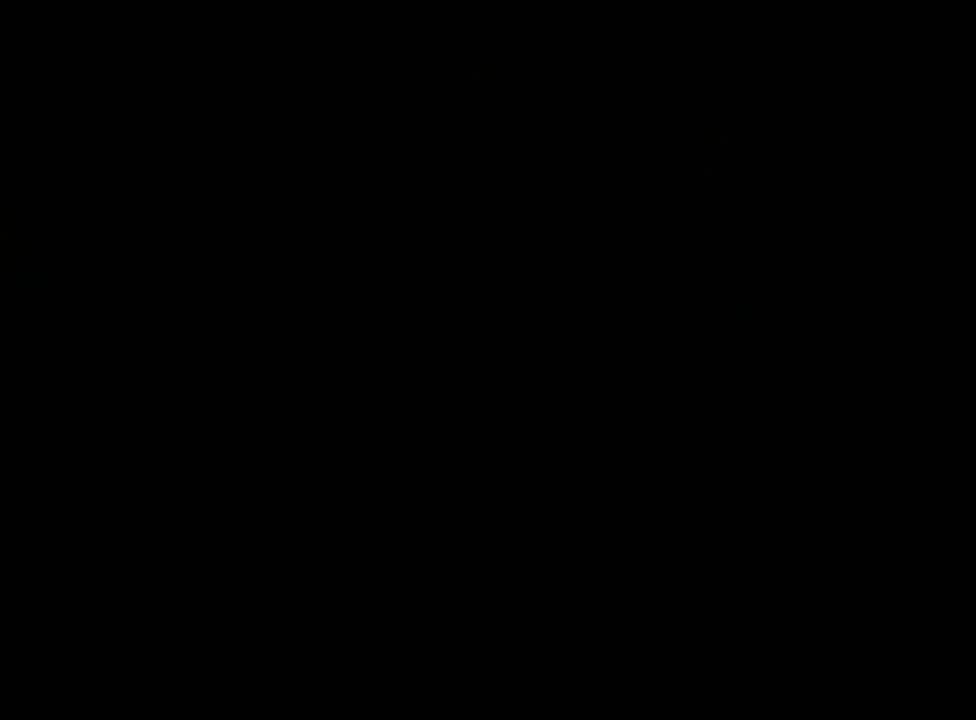
{"buttons": [], "left_stick": "center", "events": [[33, "A", "up"], [33, "B", "up"], [100, "A", "down"], [133, "B", "down"], [267, "A", "up"], [267, "B", "up"], [333, "A", "down"], [367, "B", "down"], [433, "A", "up"], [433, "B", "up"]]}
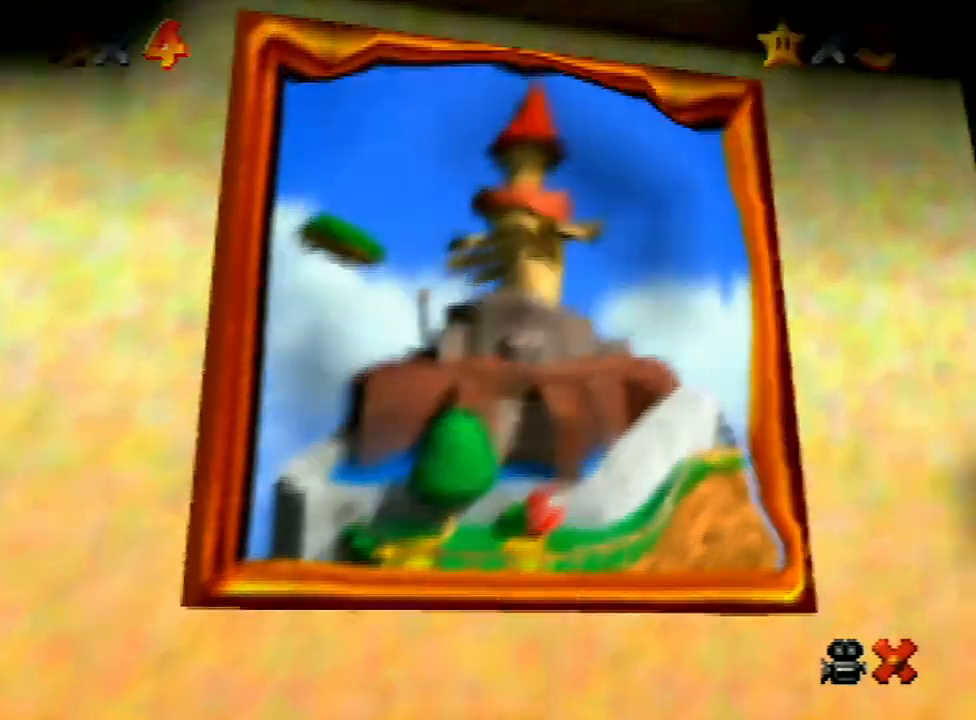
{"buttons": [], "left_stick": "center", "events": [[33, "A", "down"], [33, "B", "down"], [100, "B", "up"], [133, "A", "up"], [233, "A", "down"], [233, "B", "down"], [333, "A", "up"], [333, "B", "up"], [400, "A", "down"], [400, "B", "down"], [467, "B", "up"], [500, "A", "up"]]}
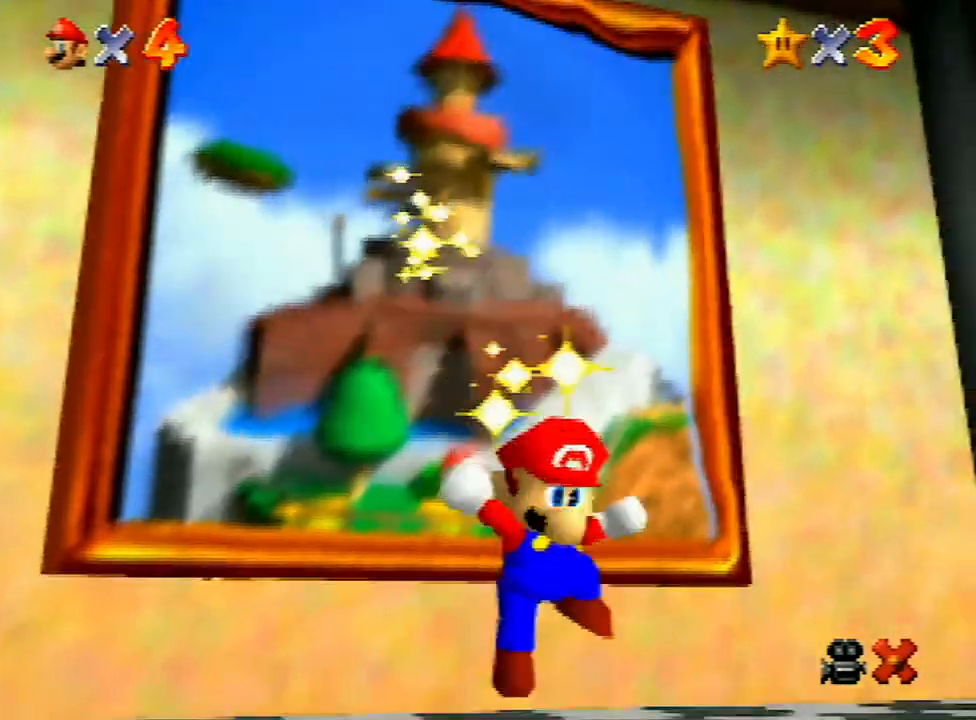
{"buttons": ["A"], "left_stick": "center", "events": [[67, "A", "down"], [200, "A", "up"], [267, "A", "down"], [333, "A", "up"], [500, "A", "down"]]}
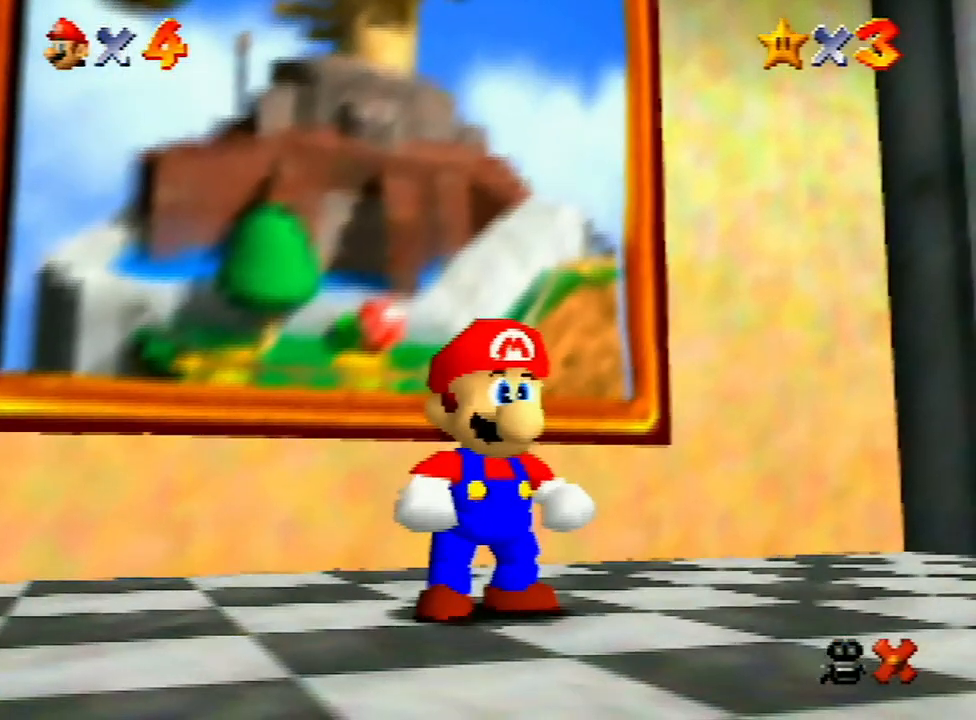
{"buttons": [], "left_stick": "center", "events": [[133, "B", "down"], [233, "B", "up"], [300, "A", "up"], [367, "A", "down"], [400, "B", "down"], [433, "B", "up"], [467, "A", "up"]]}
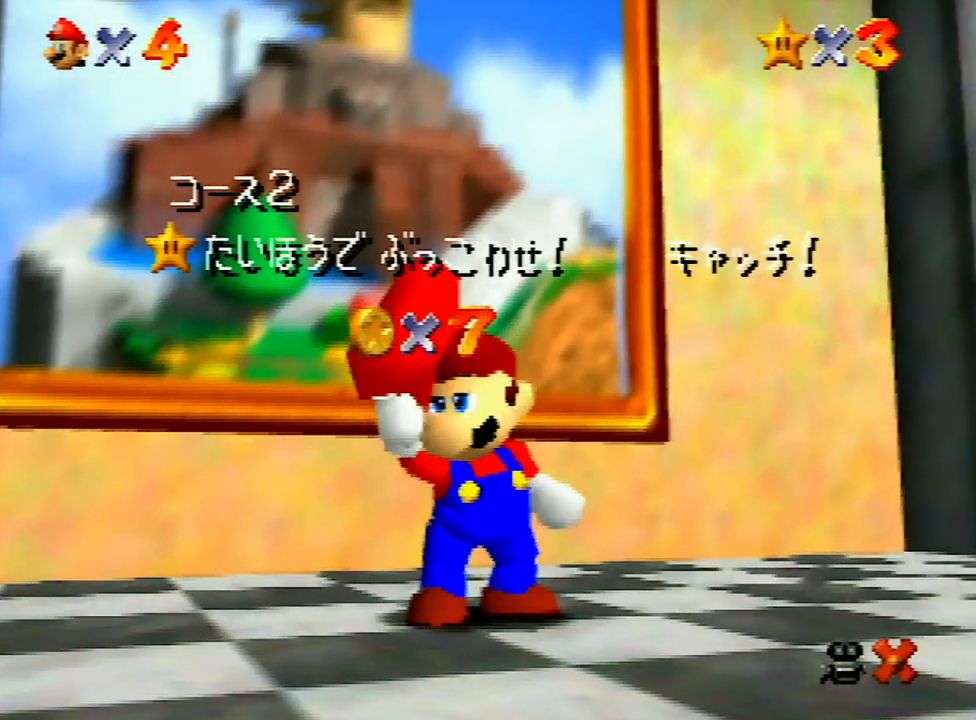
{"buttons": [], "left_stick": "center", "events": [[33, "A", "down"], [67, "B", "down"], [100, "A", "up"], [100, "B", "up"], [200, "A", "down"], [200, "B", "down"], [233, "B", "up"], [333, "A", "up"], [433, "A", "down"], [500, "A", "up"]]}
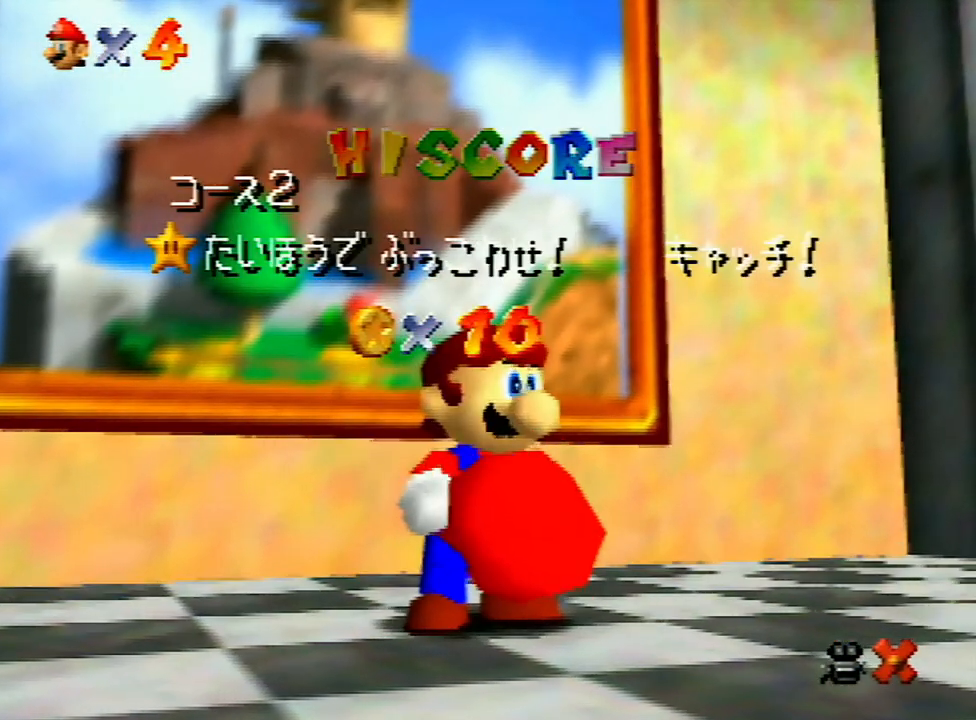
{"buttons": ["A"], "left_stick": "center", "events": [[67, "A", "down"], [67, "B", "down"], [100, "B", "up"], [167, "A", "up"], [200, "A", "down"], [233, "B", "down"], [300, "A", "up"], [300, "B", "up"], [433, "A", "down"], [467, "B", "down"], [500, "B", "up"]]}
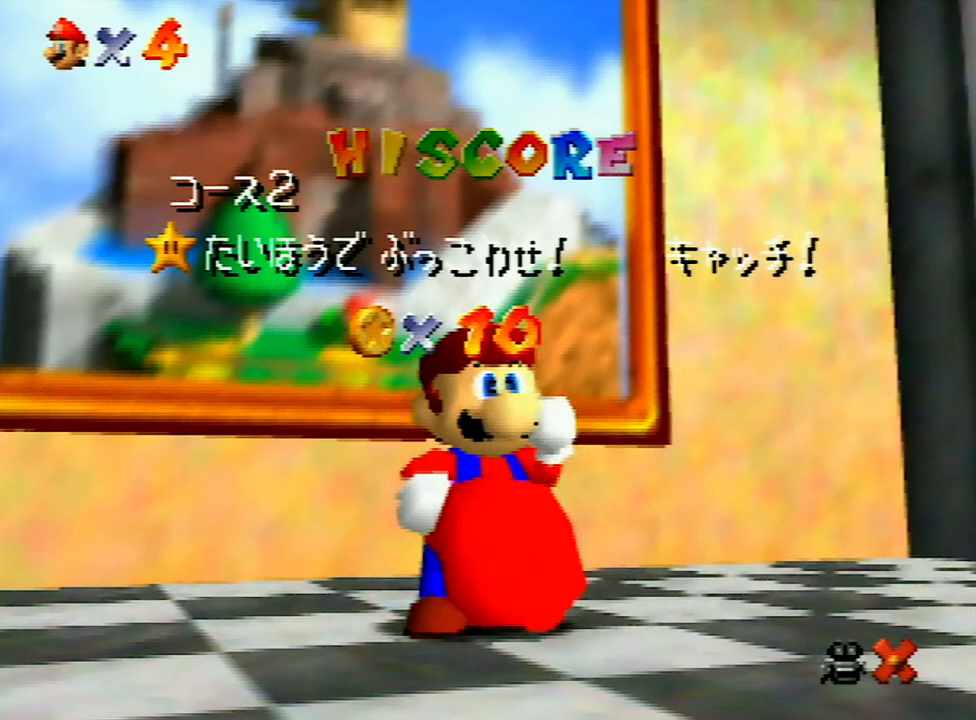
{"buttons": ["A", "B"], "left_stick": "center", "events": [[33, "A", "up"], [67, "A", "down"], [100, "B", "down"], [167, "A", "up"], [167, "B", "up"], [267, "A", "down"], [300, "B", "down"], [367, "B", "up"], [400, "A", "up"], [433, "A", "down"], [433, "B", "down"]]}
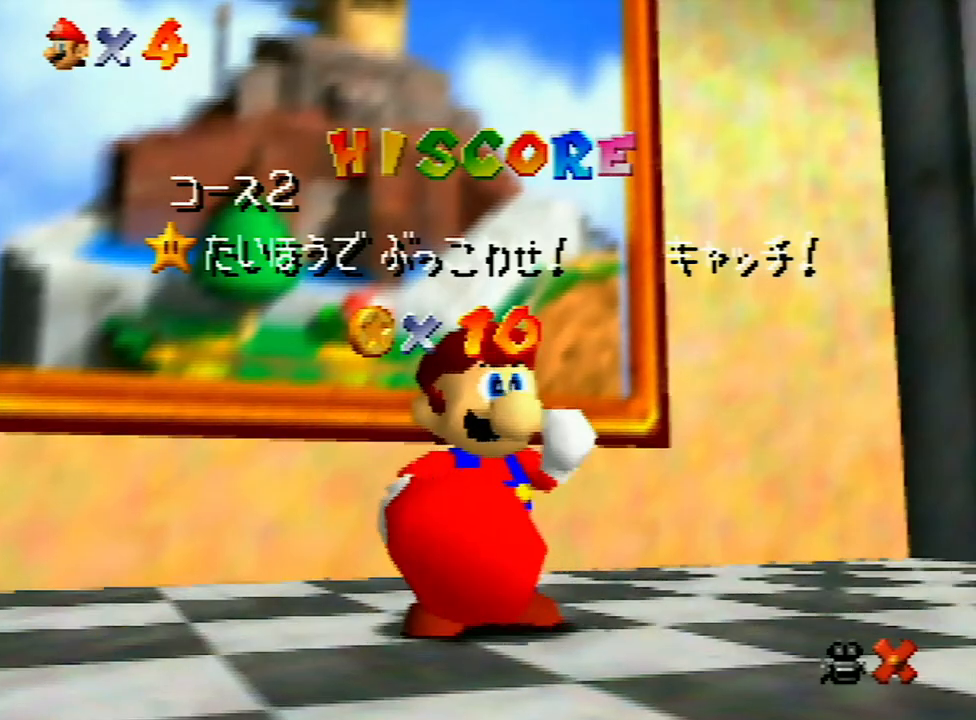
{"buttons": ["A"], "left_stick": "center", "events": [[33, "A", "up"], [33, "B", "up"], [133, "A", "down"], [167, "B", "down"], [233, "A", "up"], [233, "B", "up"], [333, "A", "down"], [333, "B", "down"], [433, "A", "up"], [433, "B", "up"], [500, "A", "down"]]}
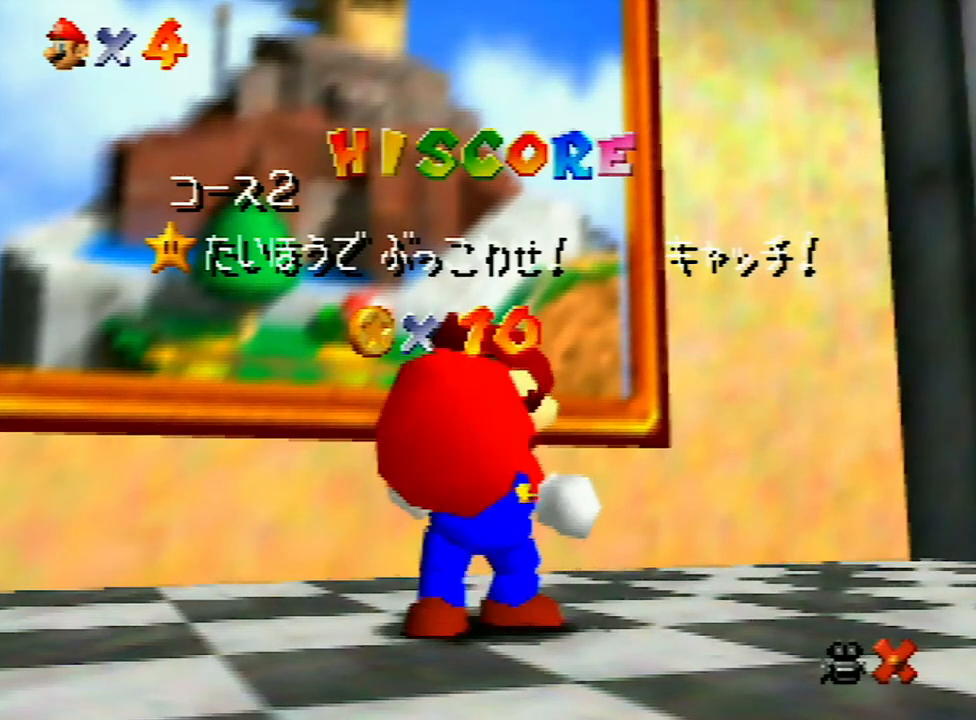
{"buttons": [], "left_stick": "center", "events": [[33, "B", "down"], [100, "A", "up"], [100, "B", "up"], [167, "A", "down"], [200, "B", "down"], [267, "B", "up"], [300, "A", "up"]]}
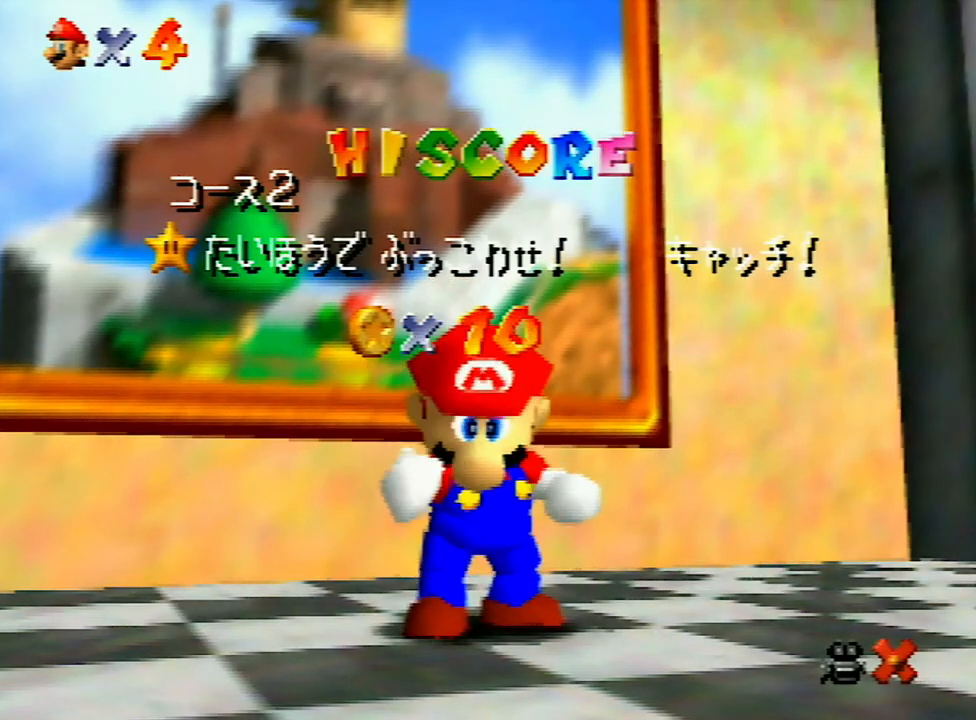
{"buttons": [], "left_stick": "center", "events": []}
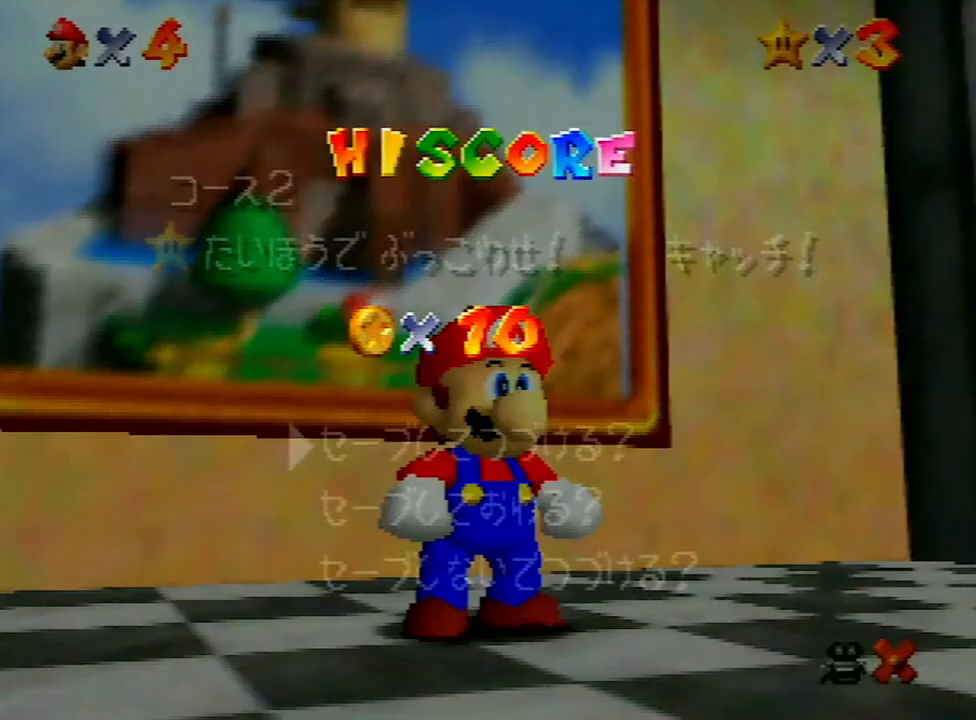
{"buttons": [], "left_stick": "up", "events": [[67, "left_stick", "down"], [133, "left_stick", "center"], [200, "left_stick", "down"], [267, "left_stick", "center"], [333, "A", "down"], [400, "A", "up"], [400, "left_stick", "up"]]}
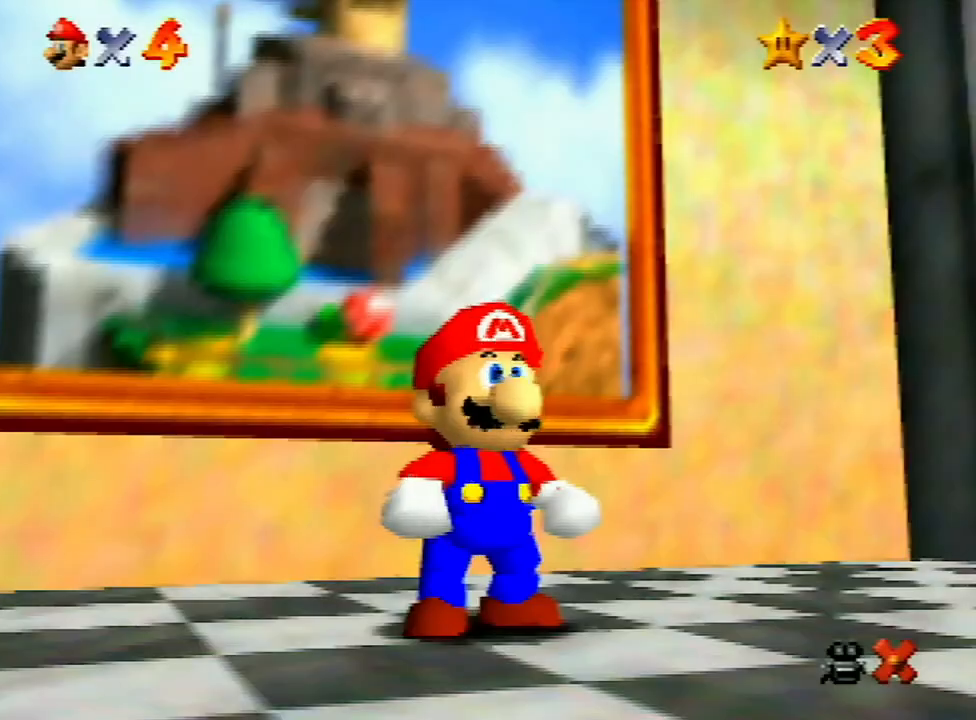
{"buttons": ["A"], "left_stick": "up", "events": [[167, "A", "down"], [300, "A", "up"], [500, "A", "down"]]}
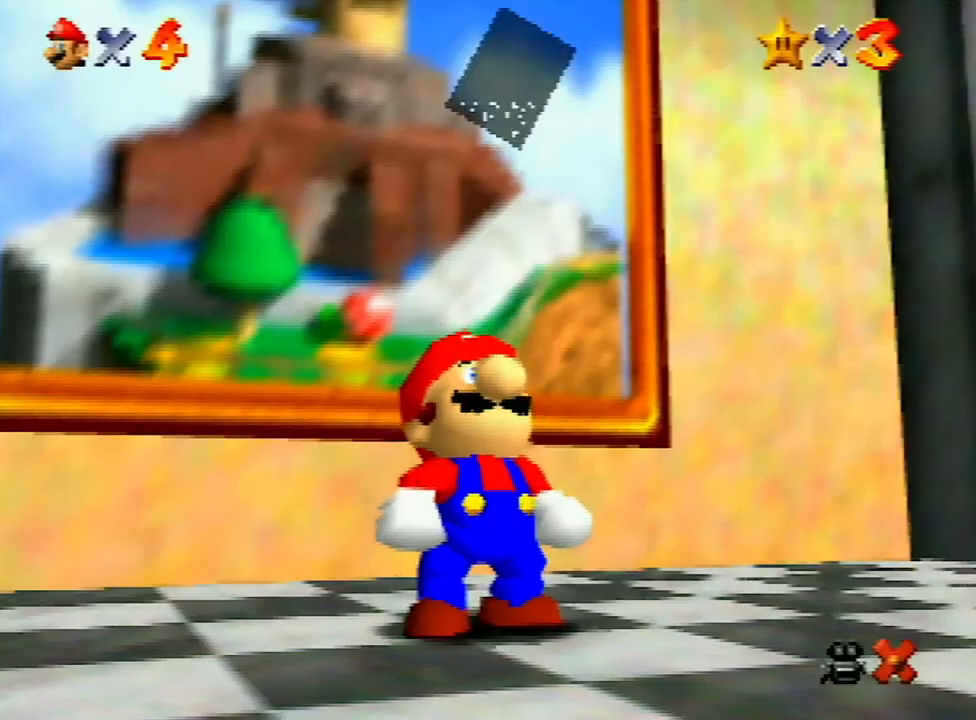
{"buttons": [], "left_stick": "up", "events": [[100, "A", "up"], [133, "A", "down"], [267, "B", "down"], [333, "A", "up"], [333, "B", "up"], [400, "A", "down"], [467, "A", "up"]]}
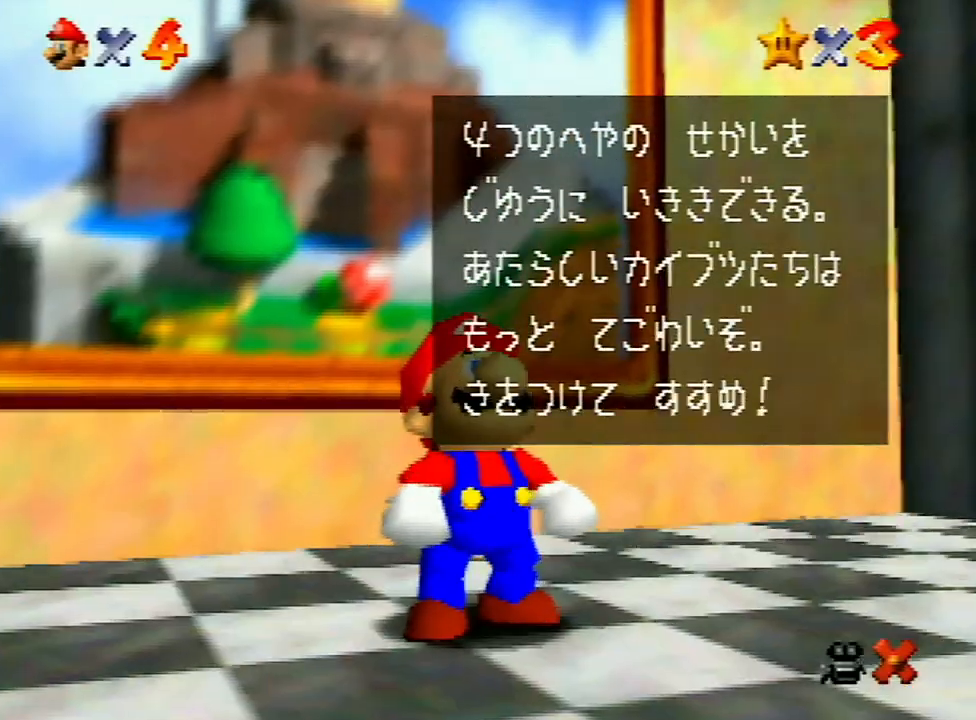
{"buttons": [], "left_stick": "up", "events": [[33, "A", "down"], [133, "A", "up"], [167, "A", "down"], [167, "B", "down"], [233, "B", "up"], [267, "A", "up"]]}
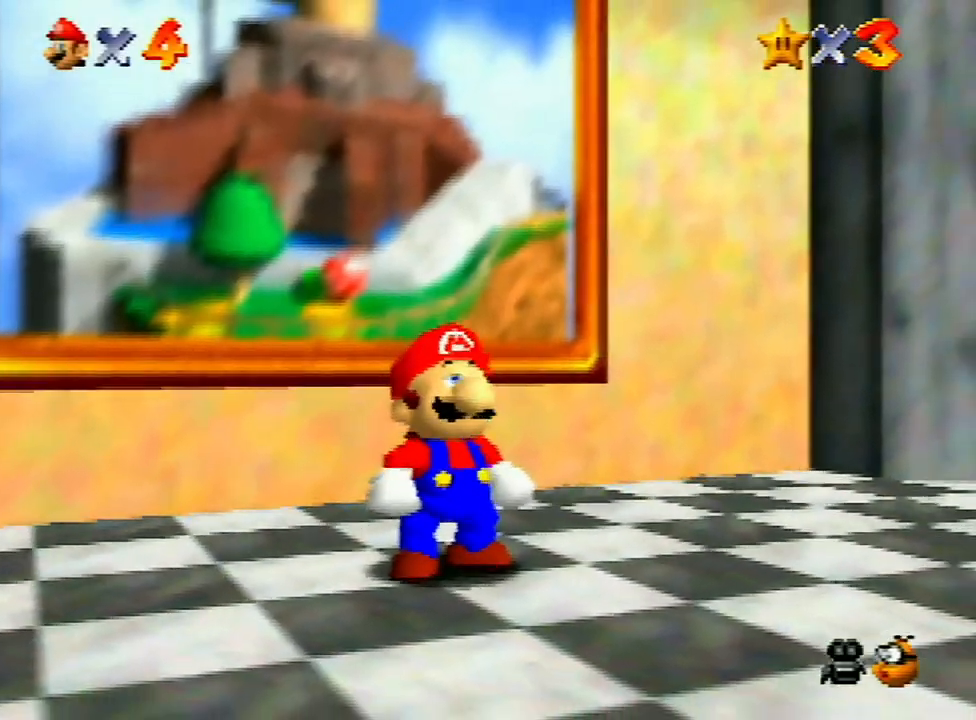
{"buttons": [], "left_stick": "up", "events": []}
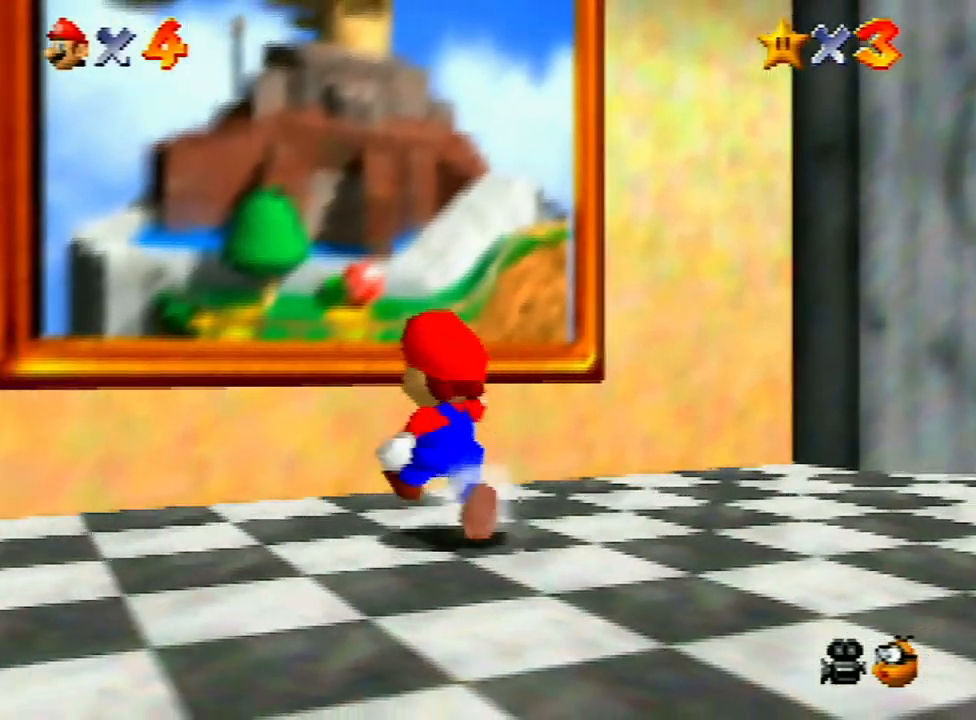
{"buttons": [], "left_stick": "up", "events": [[67, "A", "down"], [167, "A", "up"], [300, "B", "down"], [367, "B", "up"]]}
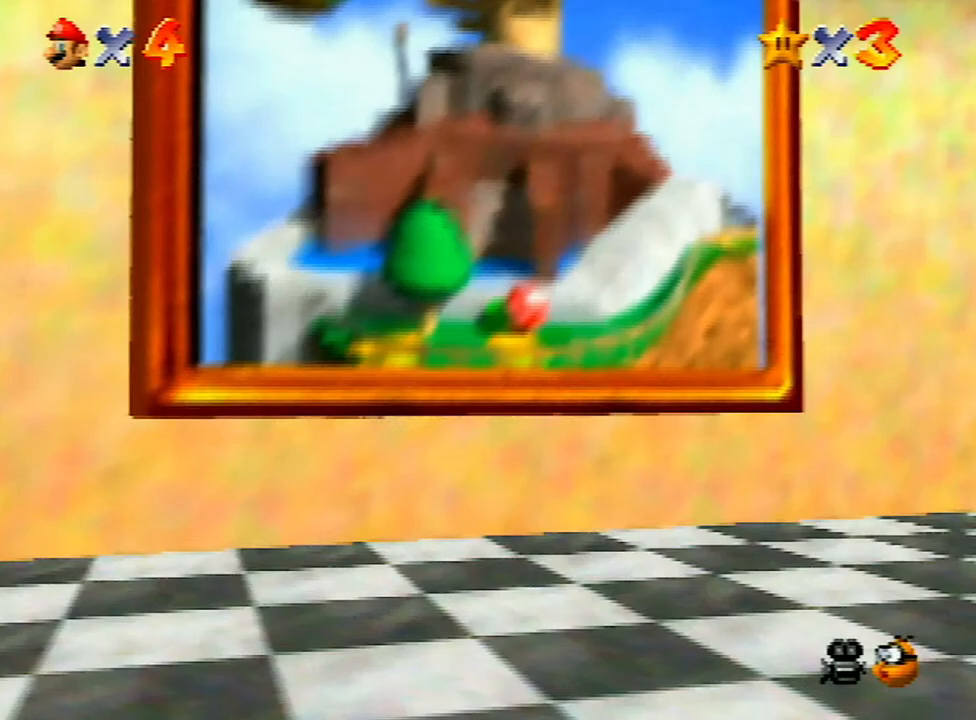
{"buttons": [], "left_stick": "center", "events": [[200, "left_stick", "center"]]}
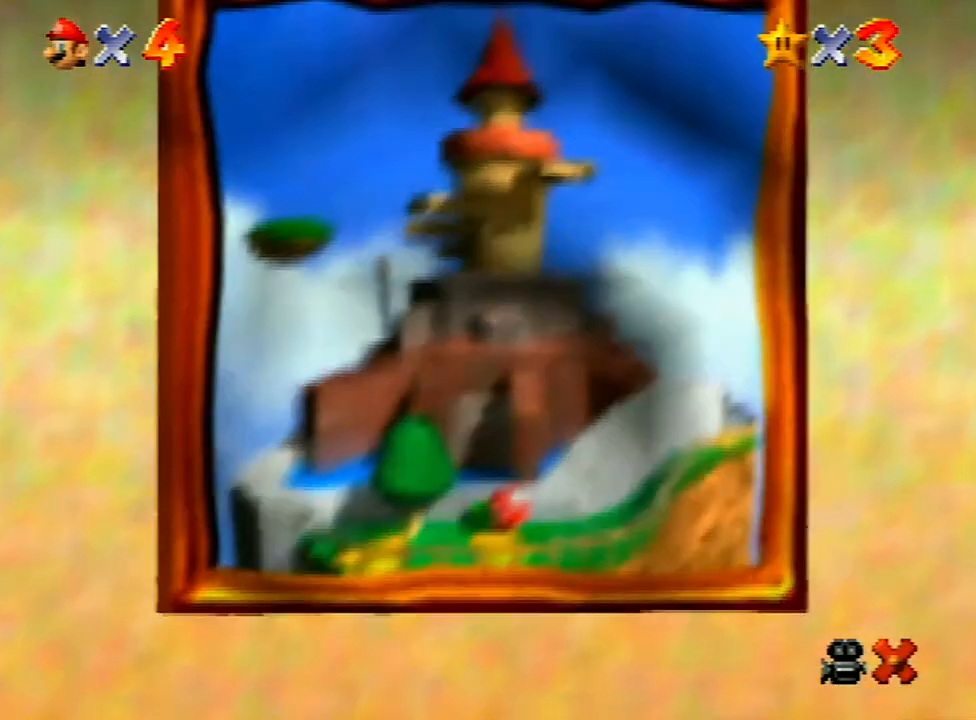
{"buttons": ["A"], "left_stick": "center", "events": [[100, "A", "down"], [167, "A", "up"], [267, "A", "down"], [367, "A", "up"], [433, "A", "down"]]}
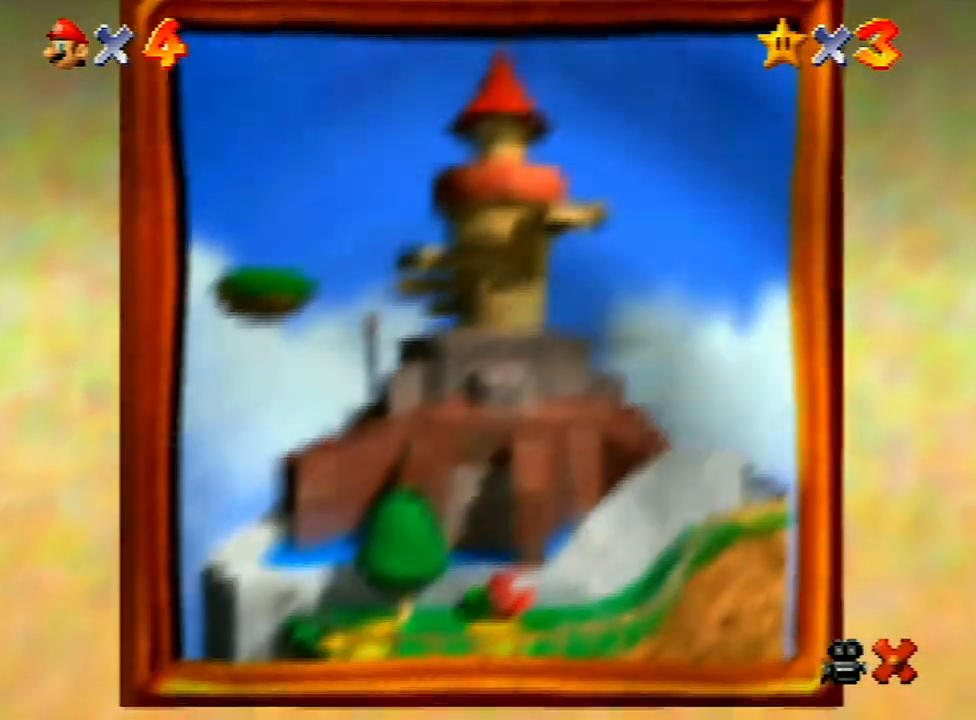
{"buttons": ["A"], "left_stick": "center", "events": [[33, "A", "up"], [167, "A", "down"], [267, "A", "up"], [333, "A", "down"], [433, "A", "up"], [500, "A", "down"]]}
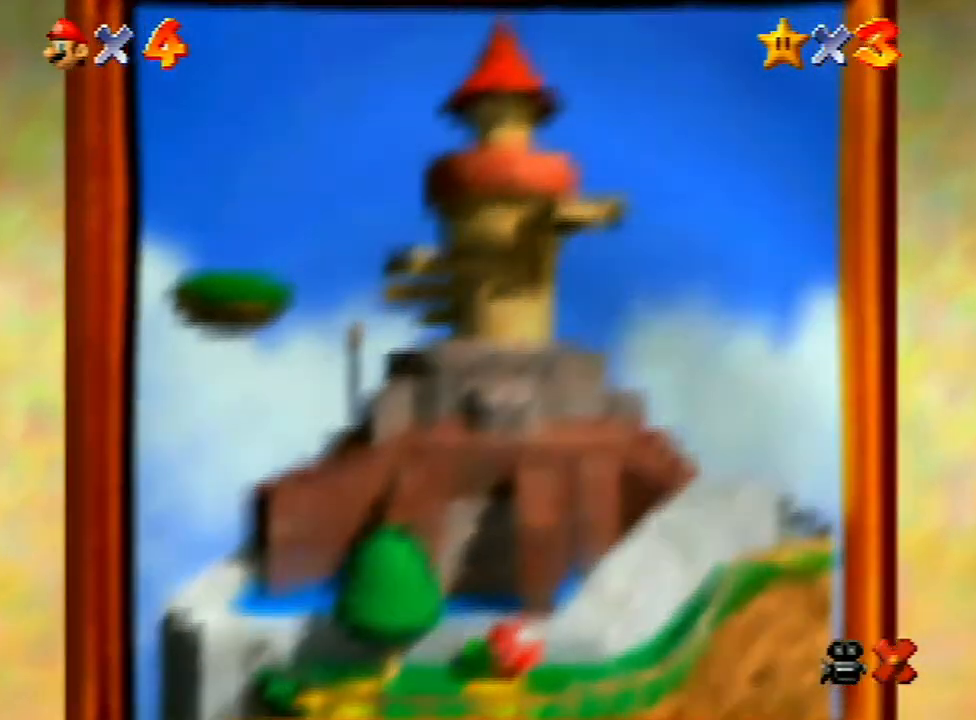
{"buttons": [], "left_stick": "center", "events": [[133, "A", "up"], [200, "A", "down"], [300, "A", "up"], [400, "A", "down"], [500, "A", "up"]]}
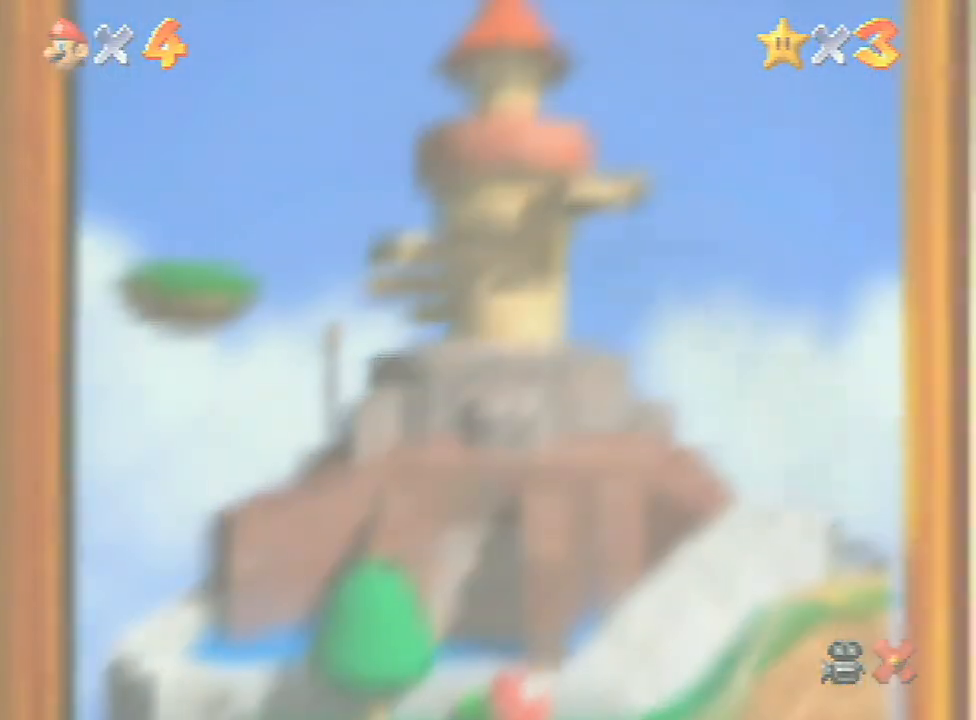
{"buttons": ["A"], "left_stick": "center", "events": [[133, "A", "down"], [200, "A", "up"], [267, "A", "down"], [367, "A", "up"], [467, "A", "down"]]}